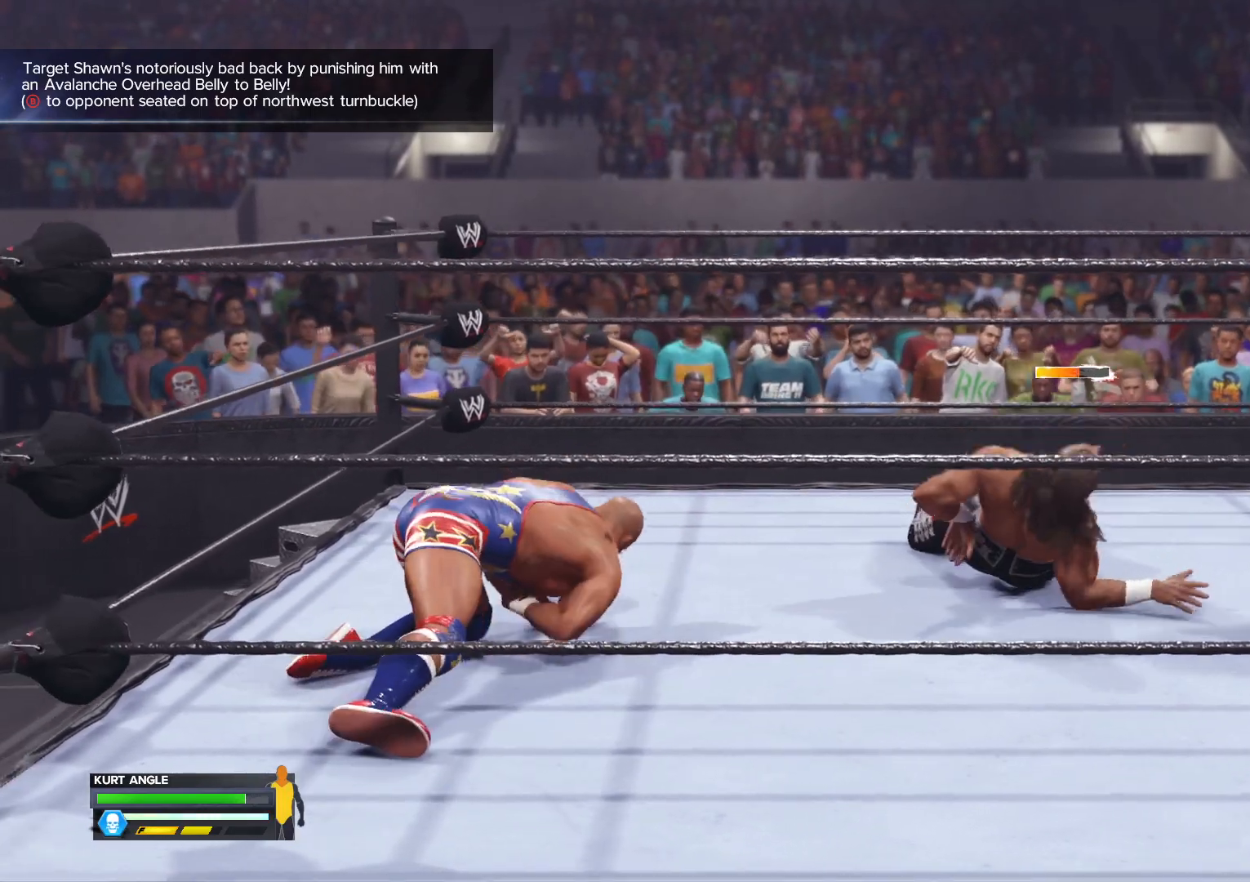
Gameplay with a controller (Xbox layout); each line is a JSON object with the inputs held at the frame after it. "events" lists button and stick changes between this image and that frame as [ms after this image, input, new state], when the widget could be followed in between.
{"buttons": [], "left_stick": "right", "right_stick": "center", "events": [[217, "left_stick", "right"]]}
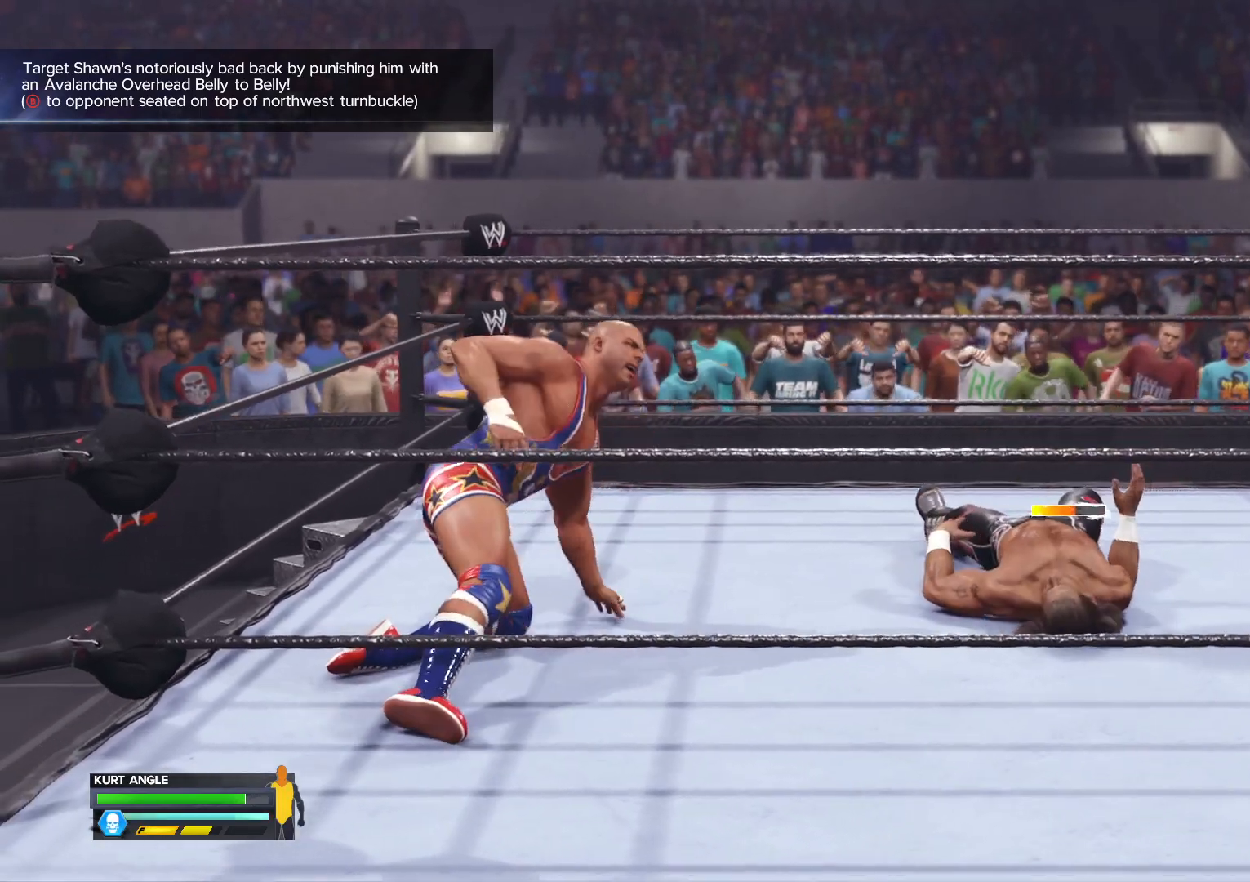
{"buttons": [], "left_stick": "right", "right_stick": "center", "events": []}
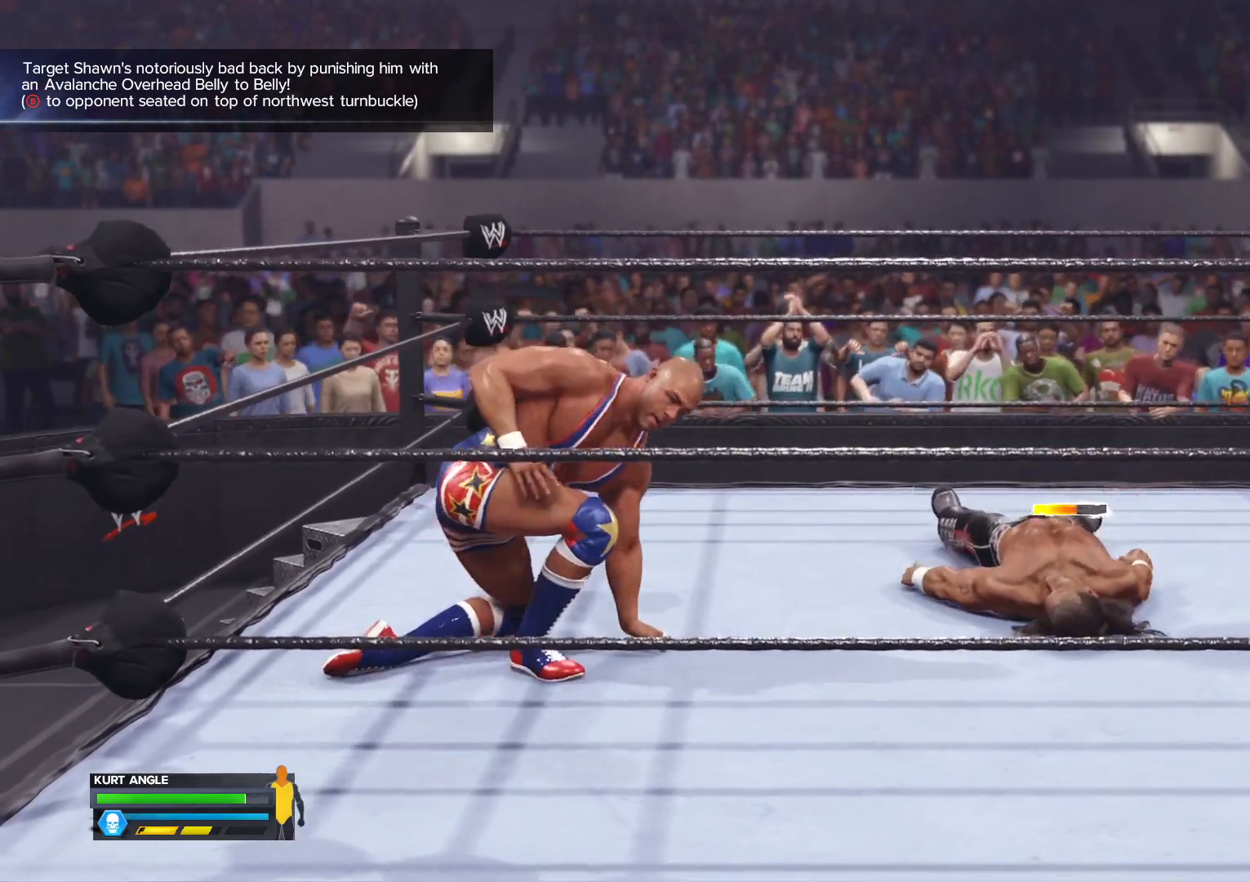
{"buttons": [], "left_stick": "right", "right_stick": "center", "events": []}
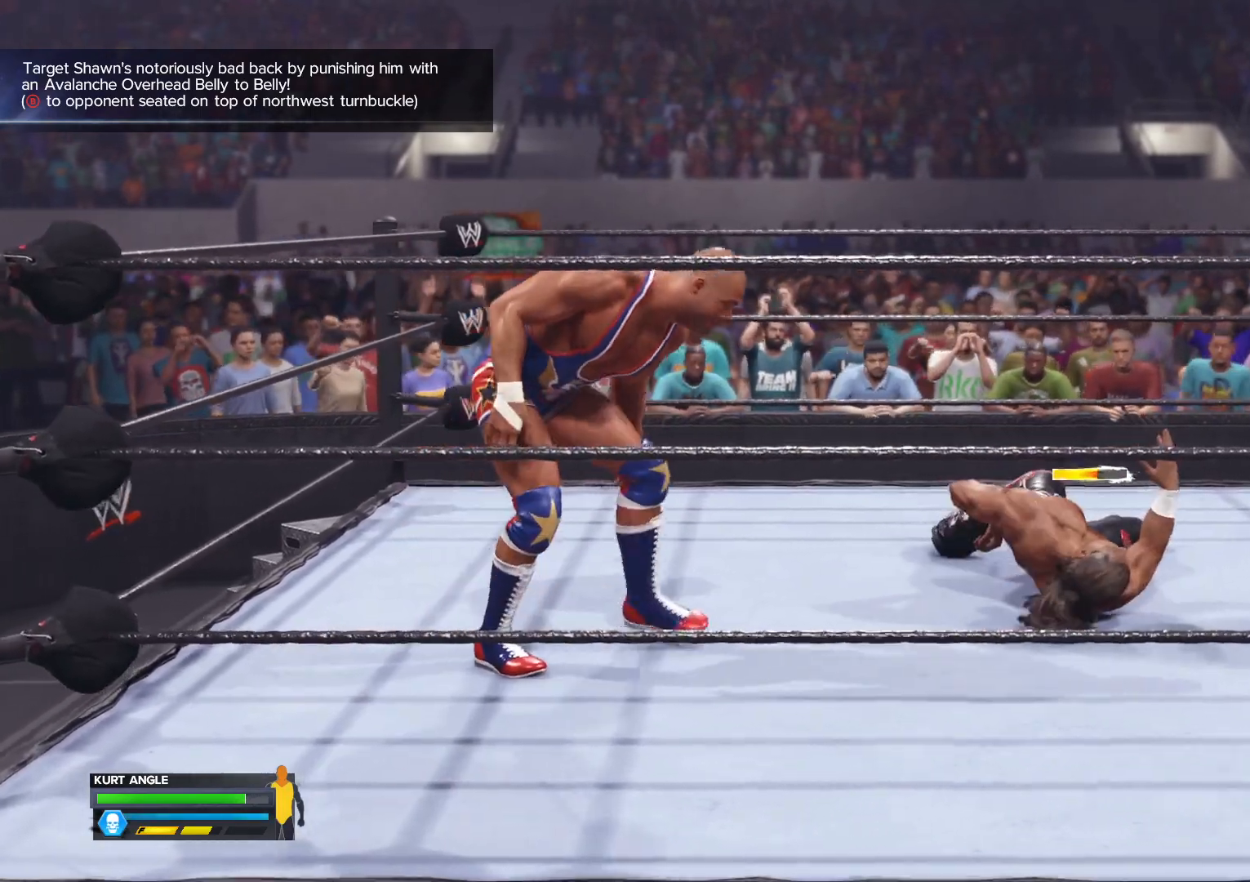
{"buttons": [], "left_stick": "right", "right_stick": "center", "events": []}
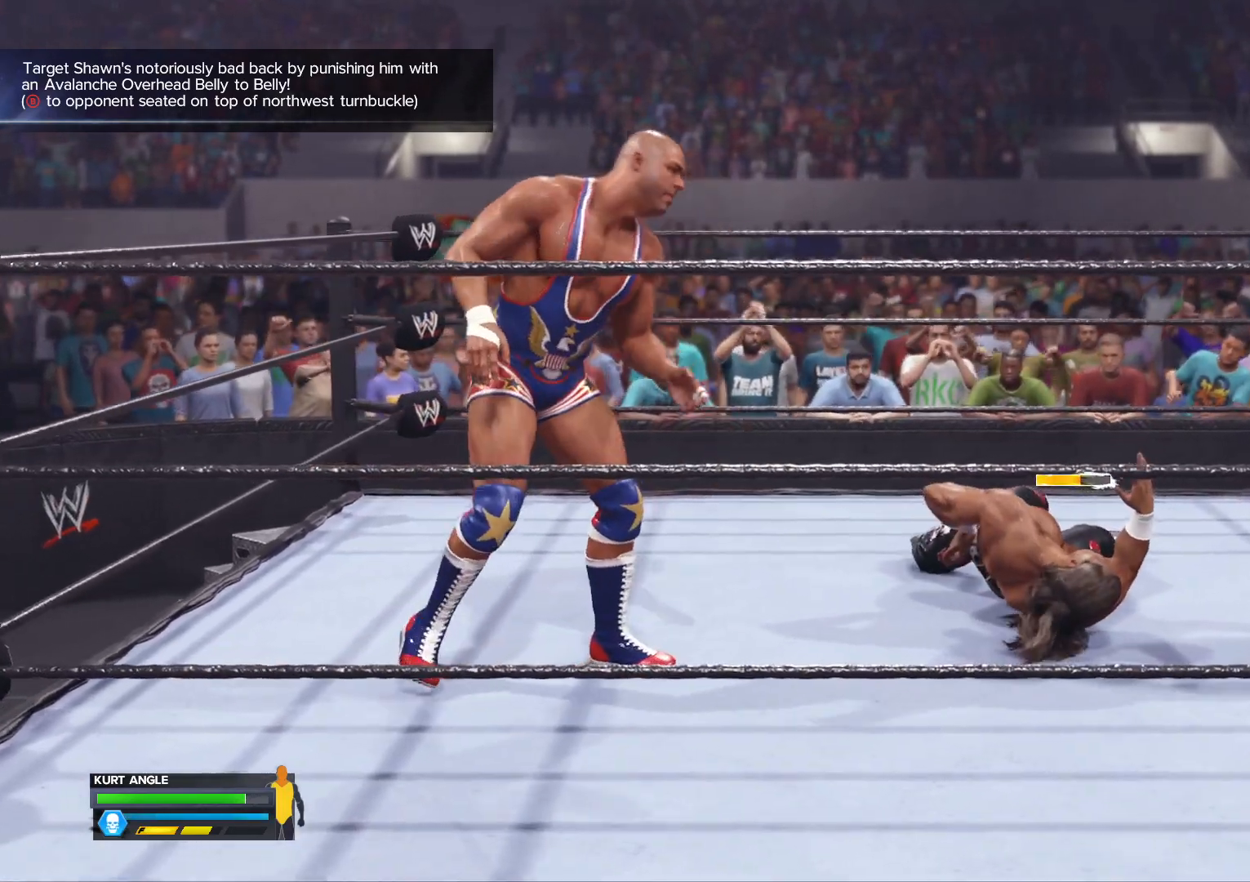
{"buttons": [], "left_stick": "right", "right_stick": "center", "events": []}
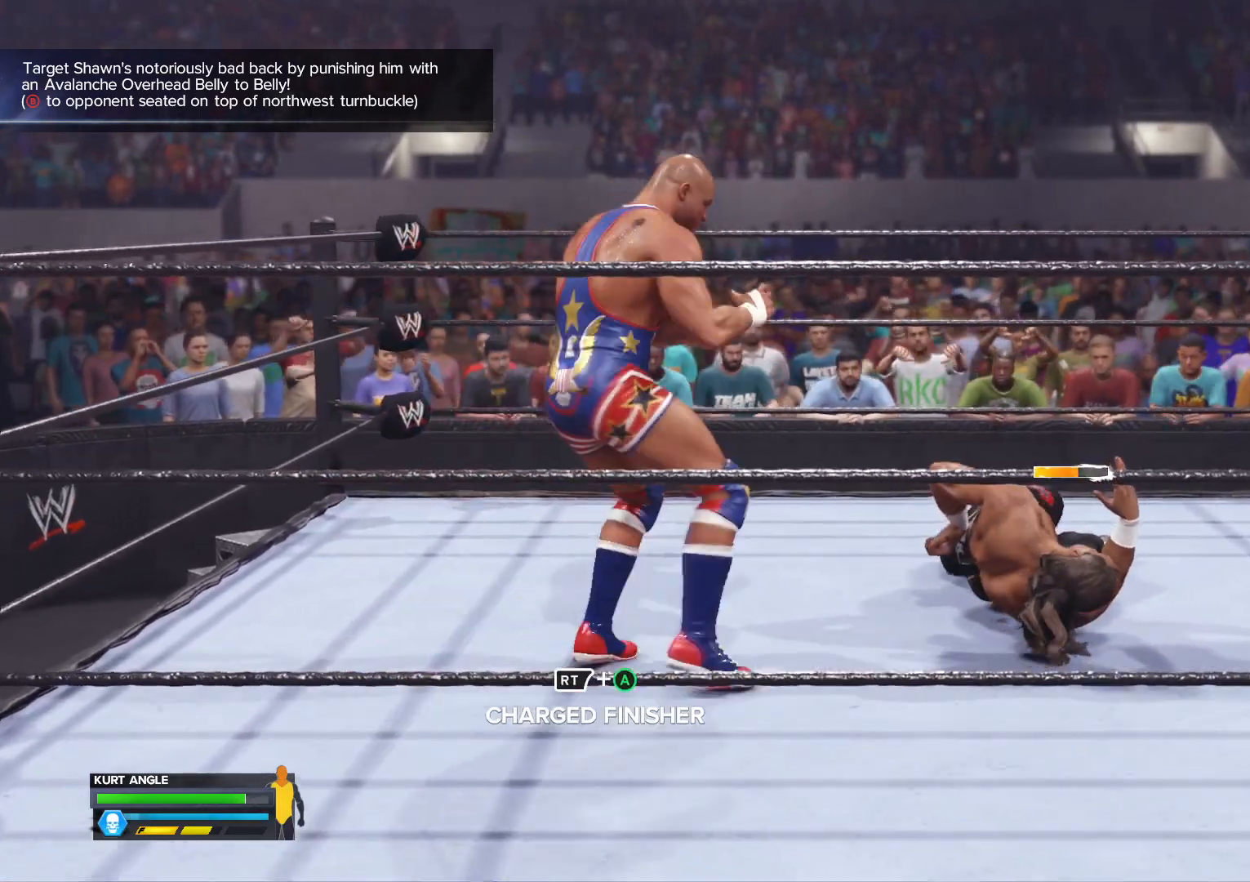
{"buttons": [], "left_stick": "center", "right_stick": "up", "events": [[383, "left_stick", "center"], [383, "right_stick", "up"]]}
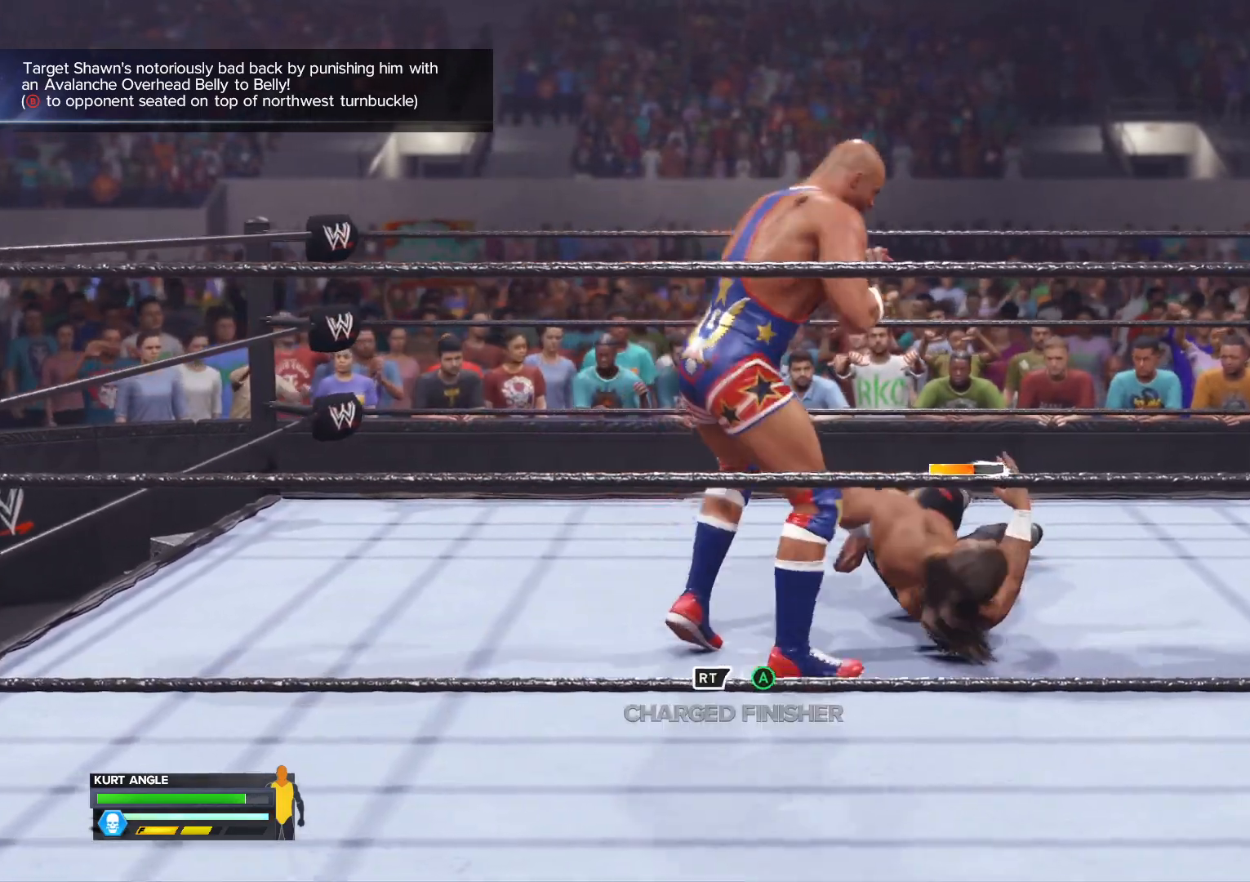
{"buttons": [], "left_stick": "center", "right_stick": "center", "events": [[83, "right_stick", "center"]]}
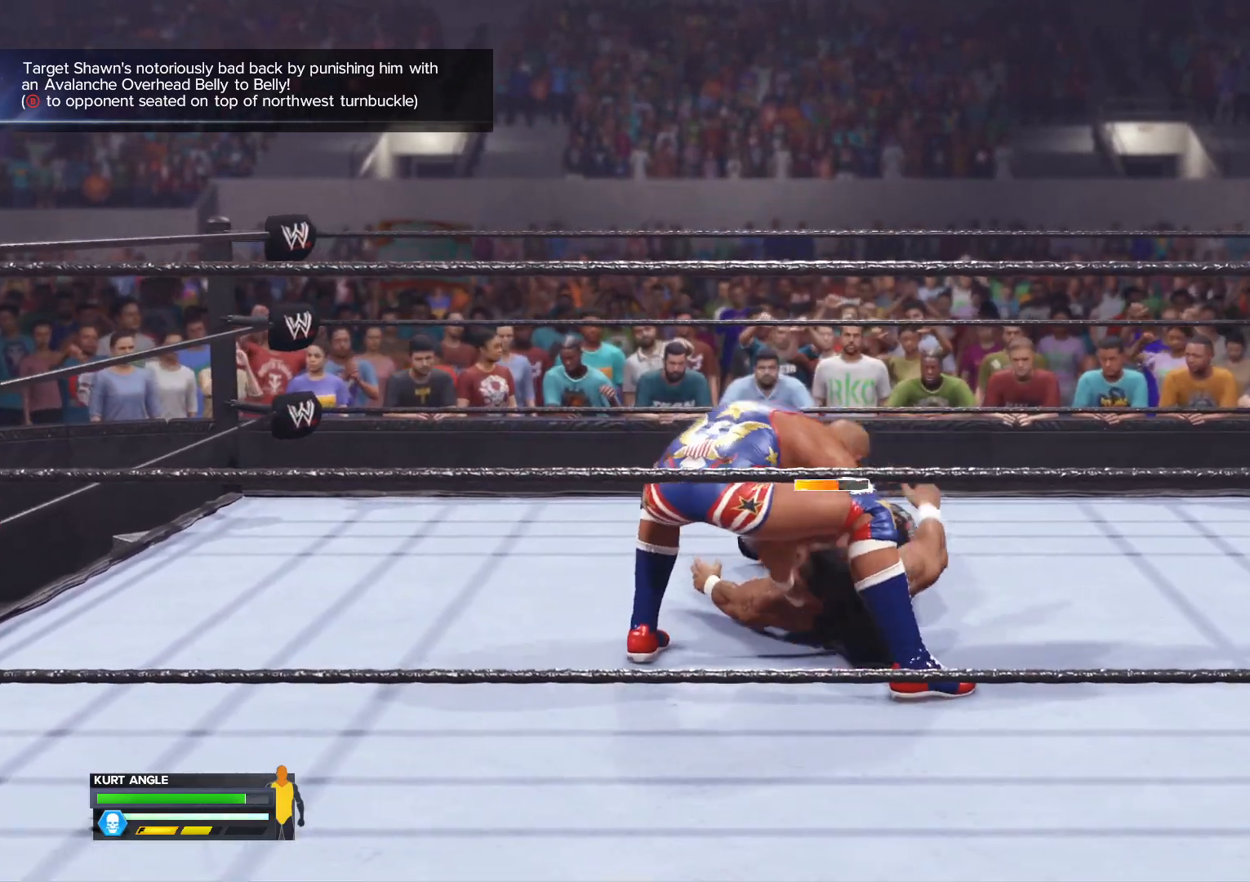
{"buttons": [], "left_stick": "center", "right_stick": "center", "events": []}
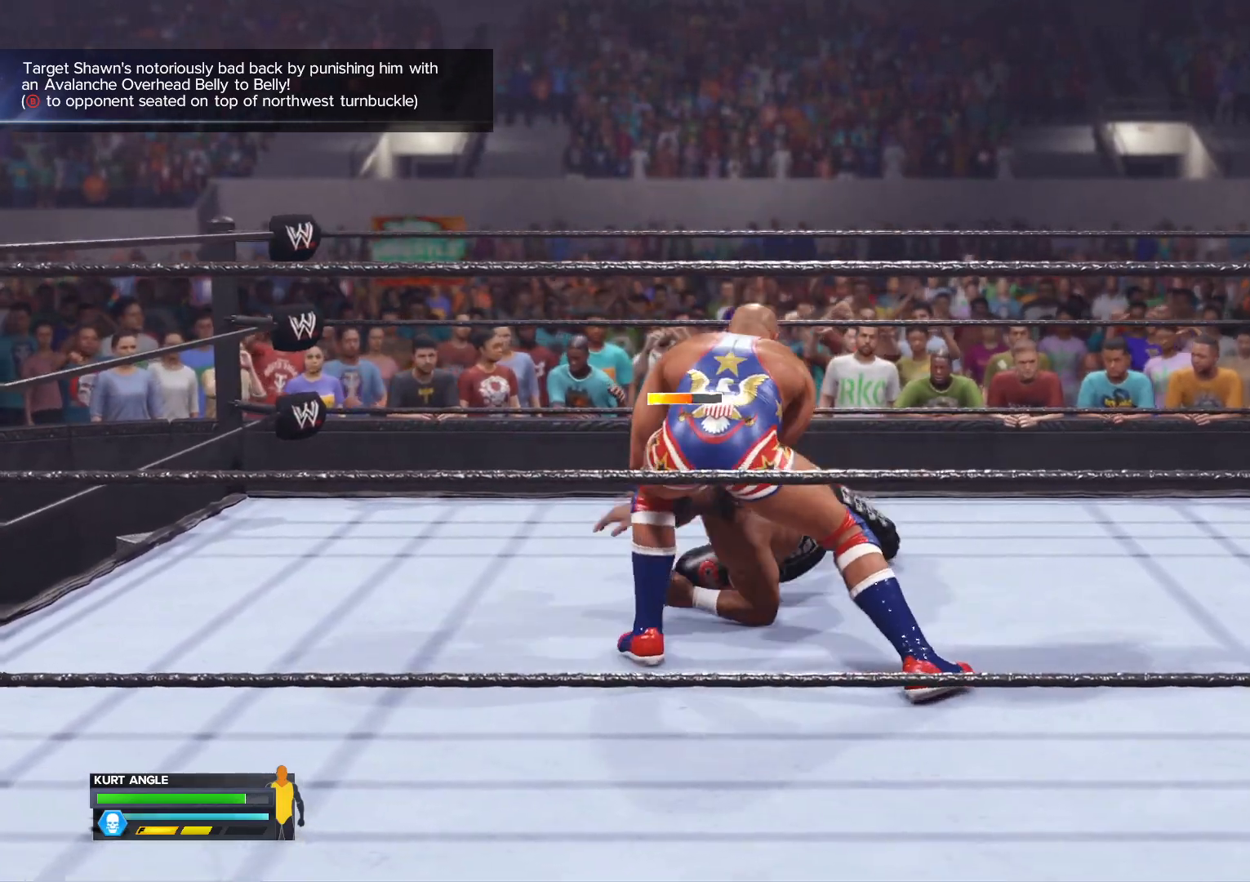
{"buttons": [], "left_stick": "center", "right_stick": "center", "events": []}
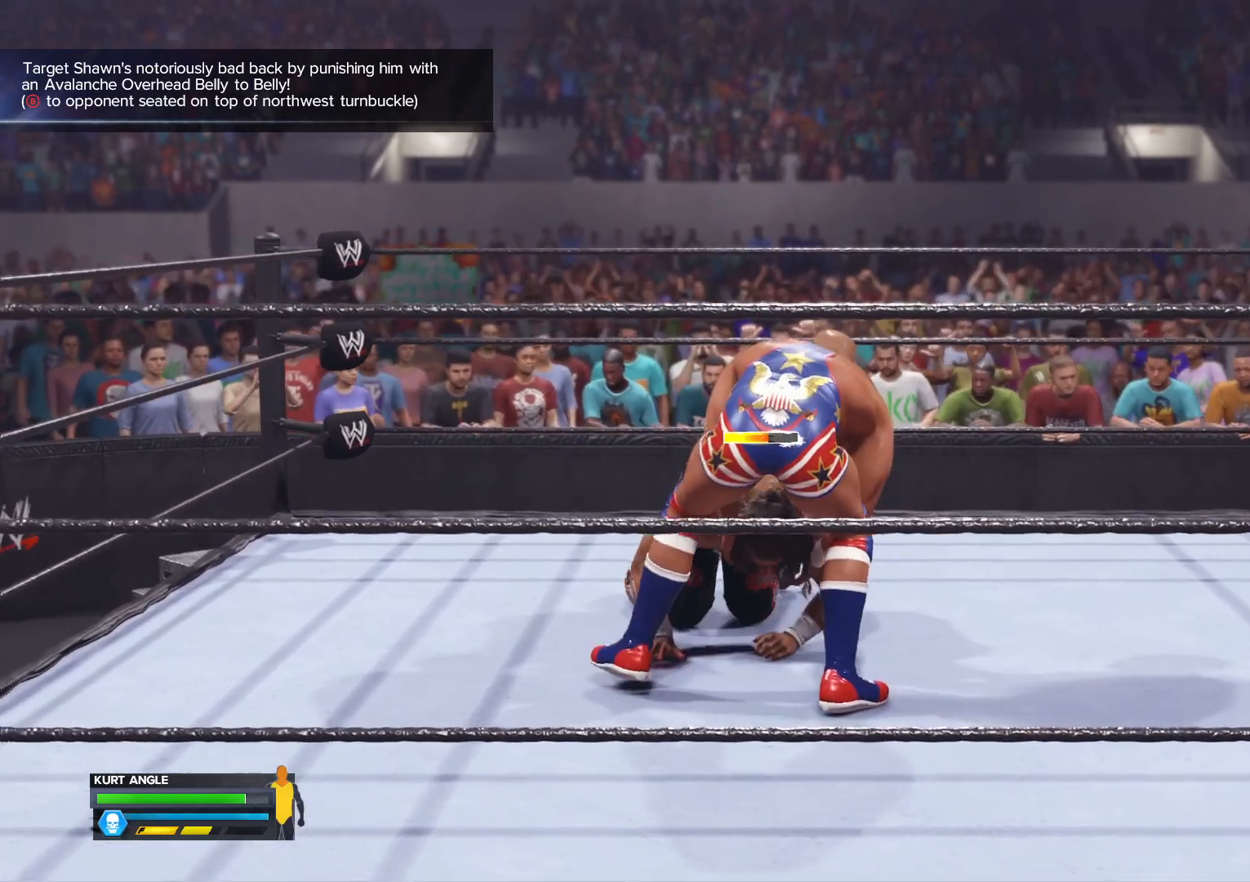
{"buttons": [], "left_stick": "center", "right_stick": "center", "events": []}
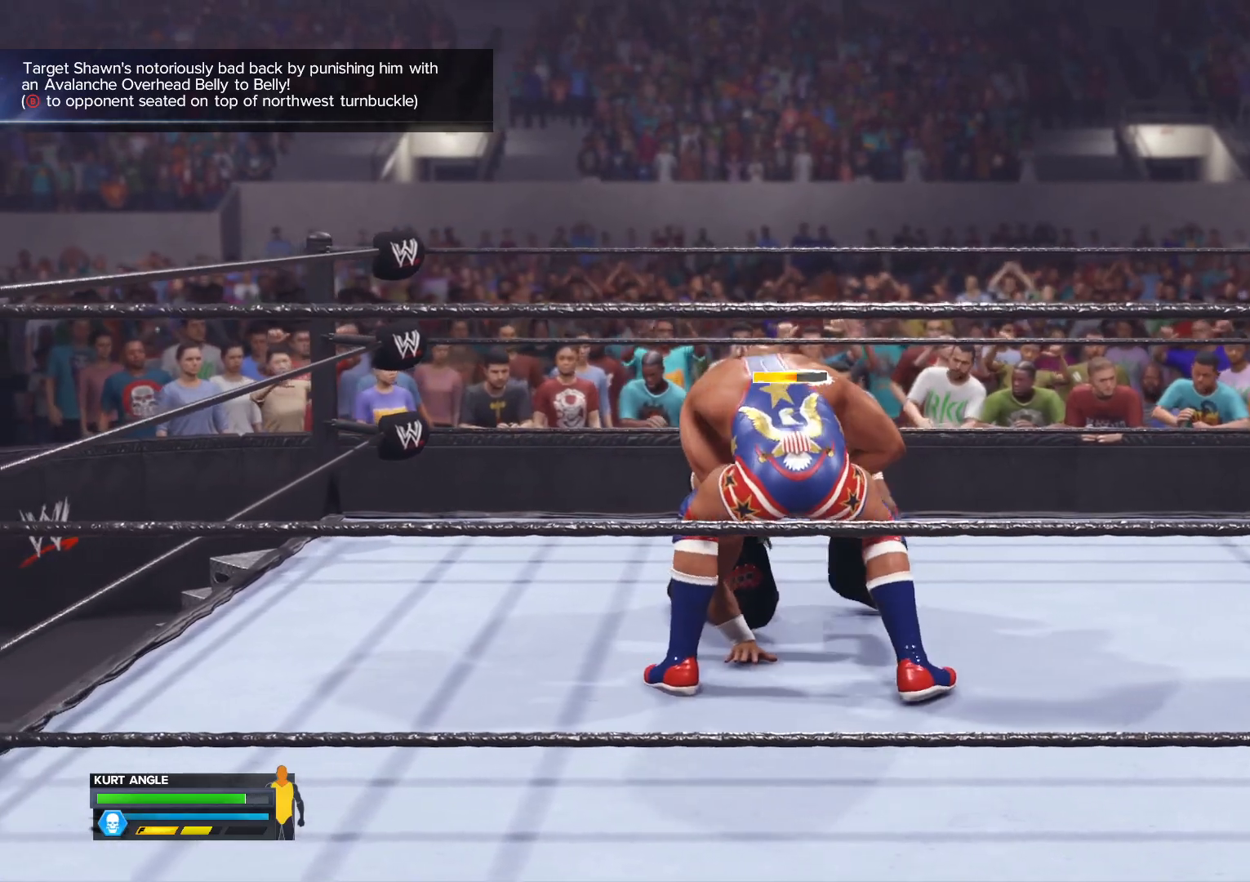
{"buttons": [], "left_stick": "center", "right_stick": "center", "events": []}
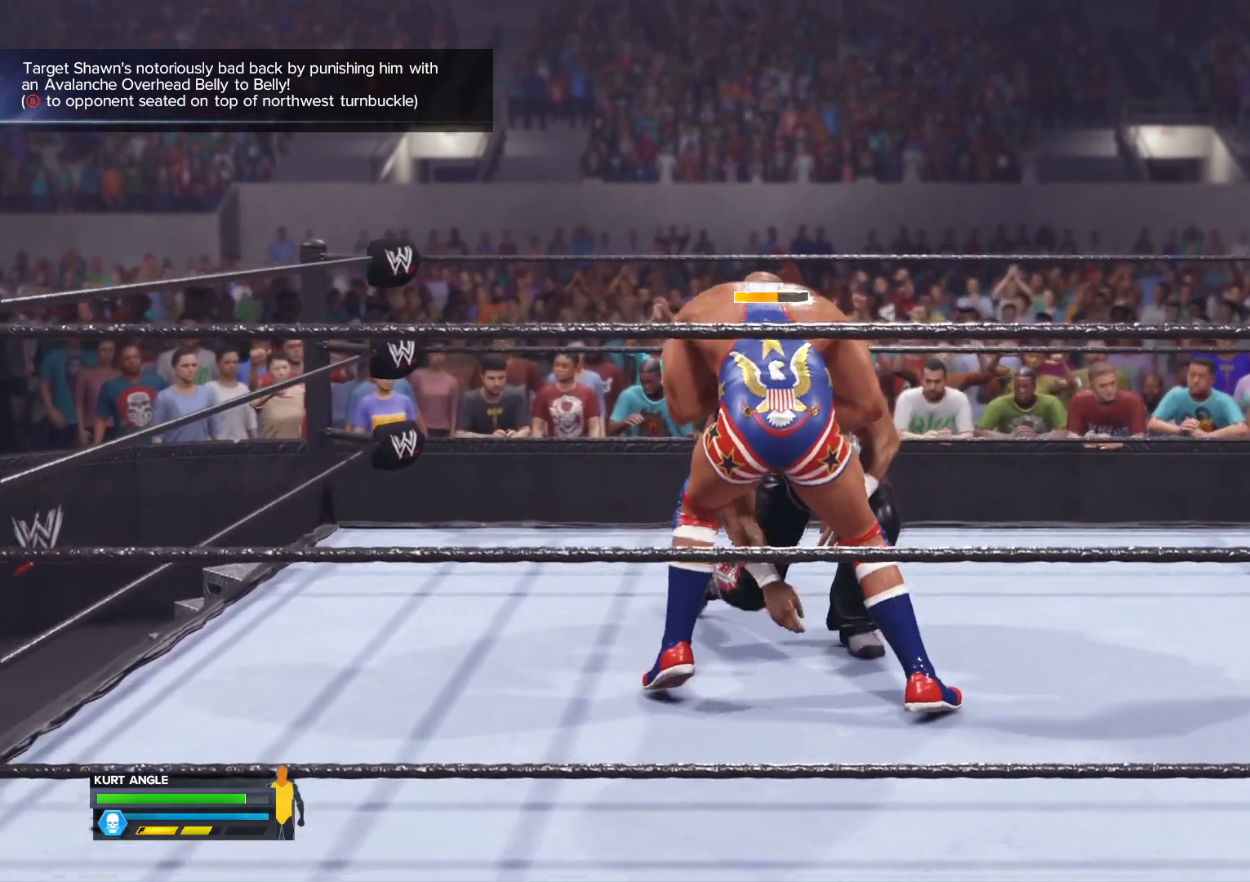
{"buttons": [], "left_stick": "center", "right_stick": "center", "events": []}
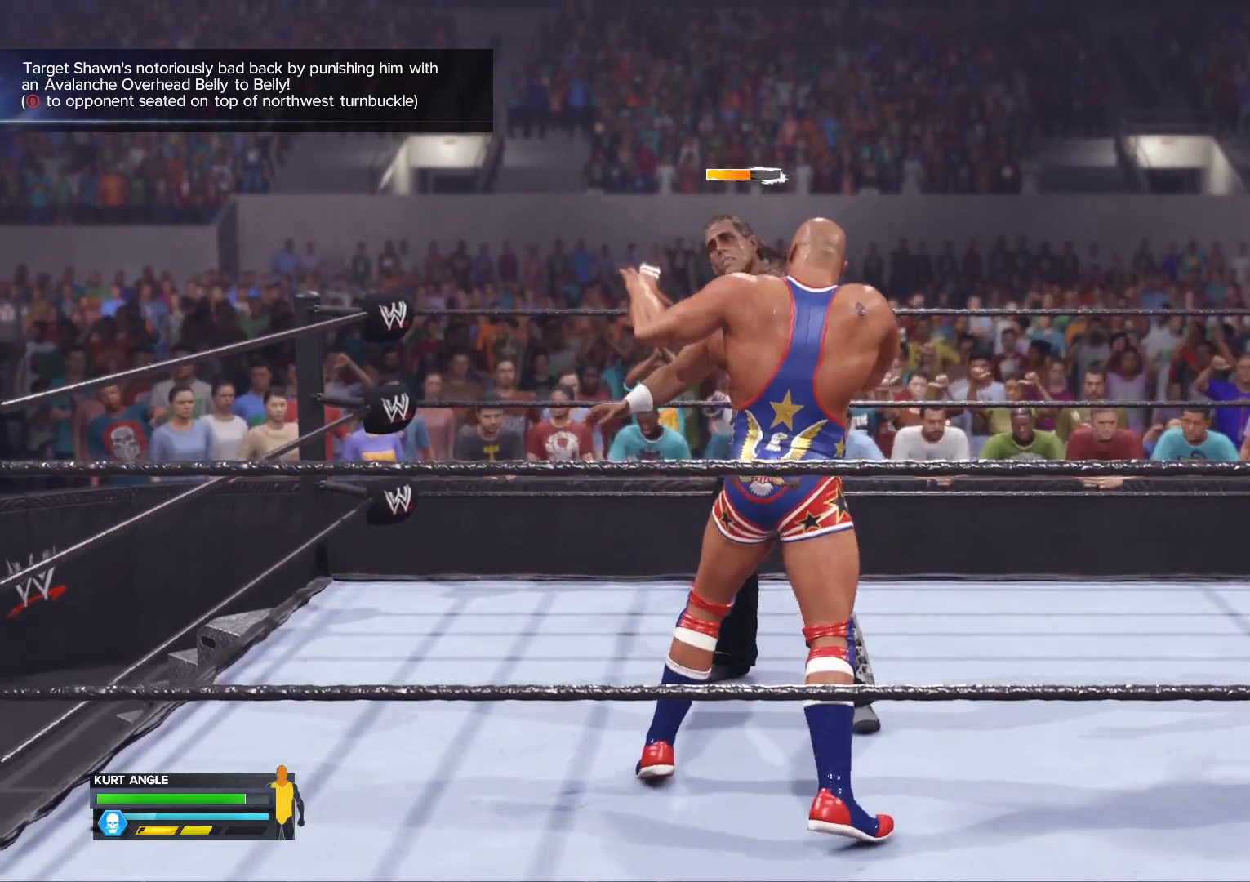
{"buttons": [], "left_stick": "center", "right_stick": "center", "events": [[283, "B", "down"], [383, "B", "up"]]}
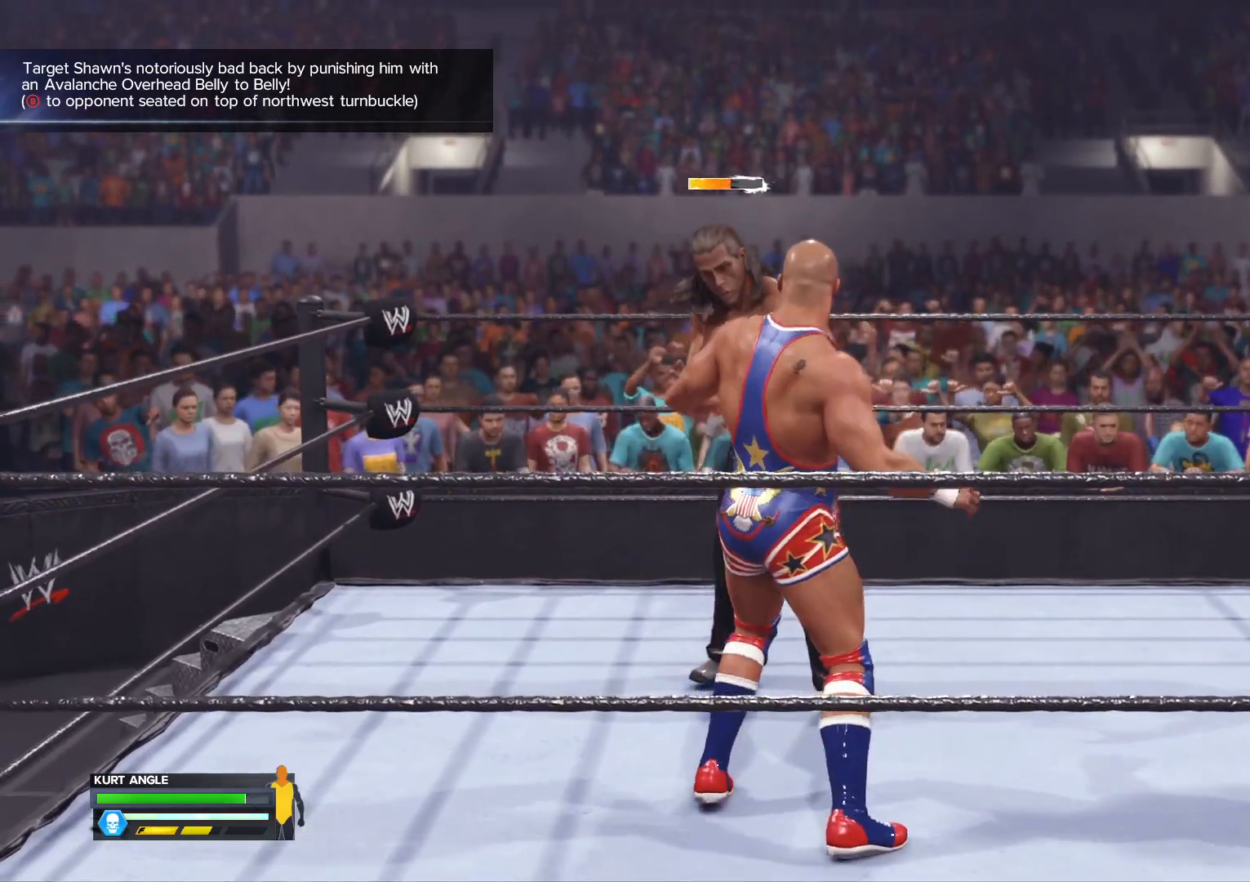
{"buttons": ["B"], "left_stick": "up-left", "right_stick": "center", "events": [[400, "left_stick", "up-left"], [450, "B", "down"]]}
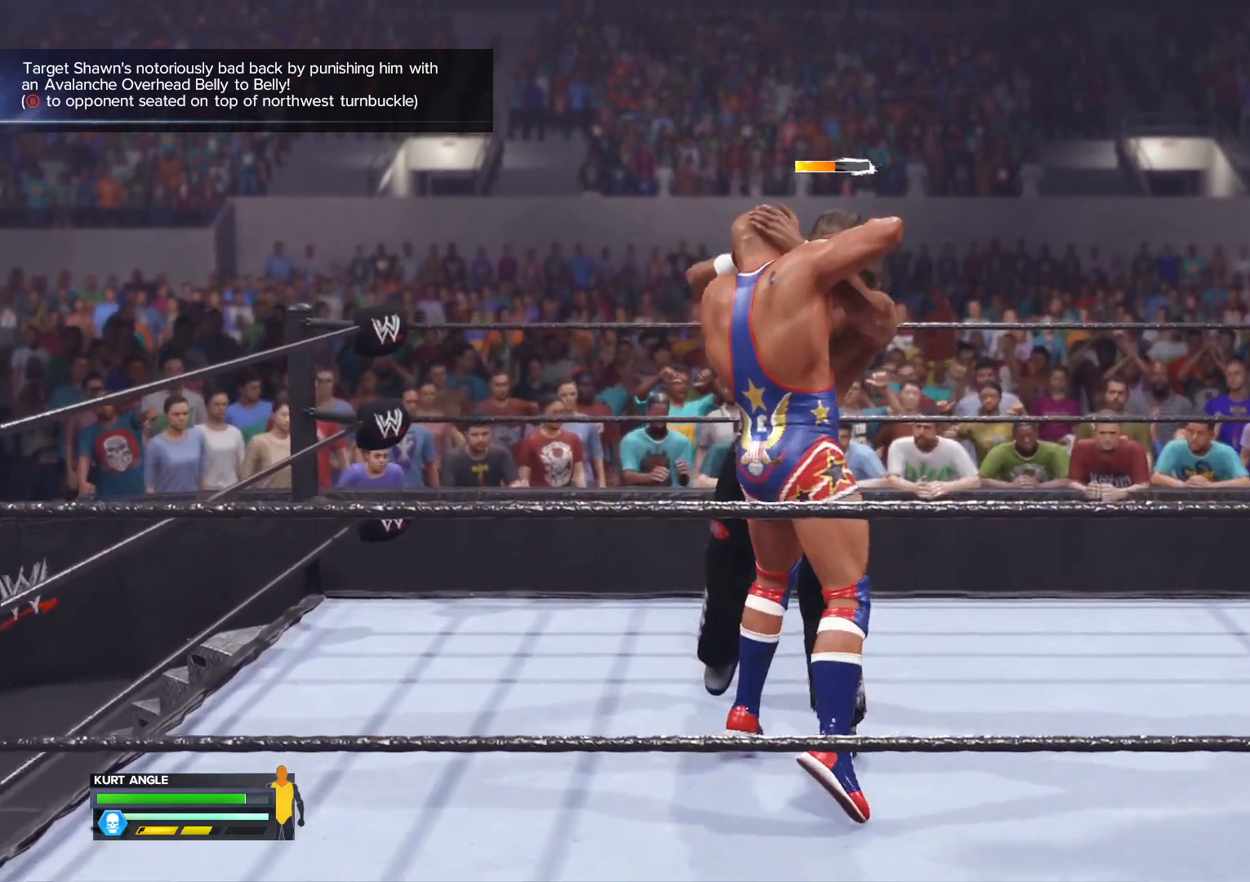
{"buttons": [], "left_stick": "center", "right_stick": "center", "events": [[250, "B", "up"], [333, "left_stick", "center"]]}
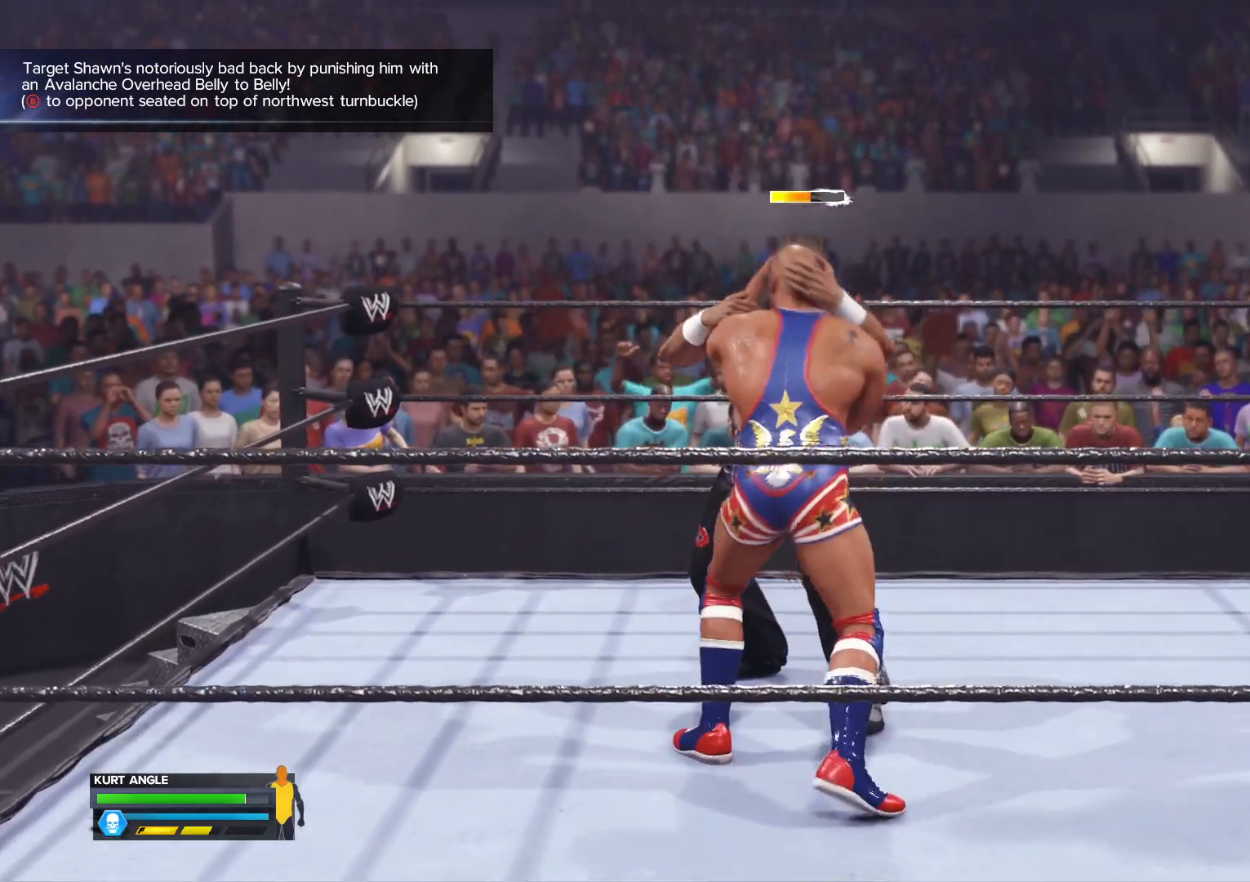
{"buttons": [], "left_stick": "center", "right_stick": "center", "events": []}
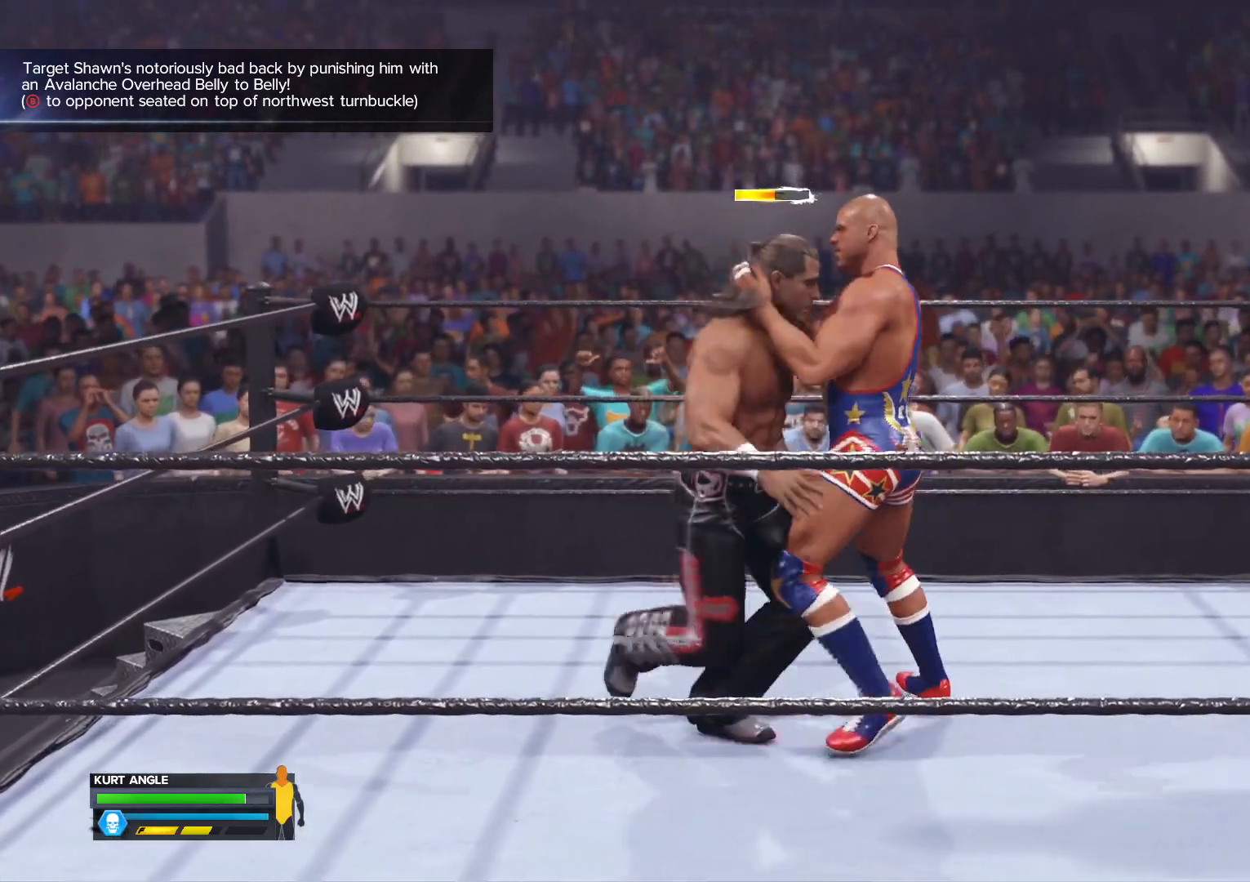
{"buttons": [], "left_stick": "center", "right_stick": "center", "events": []}
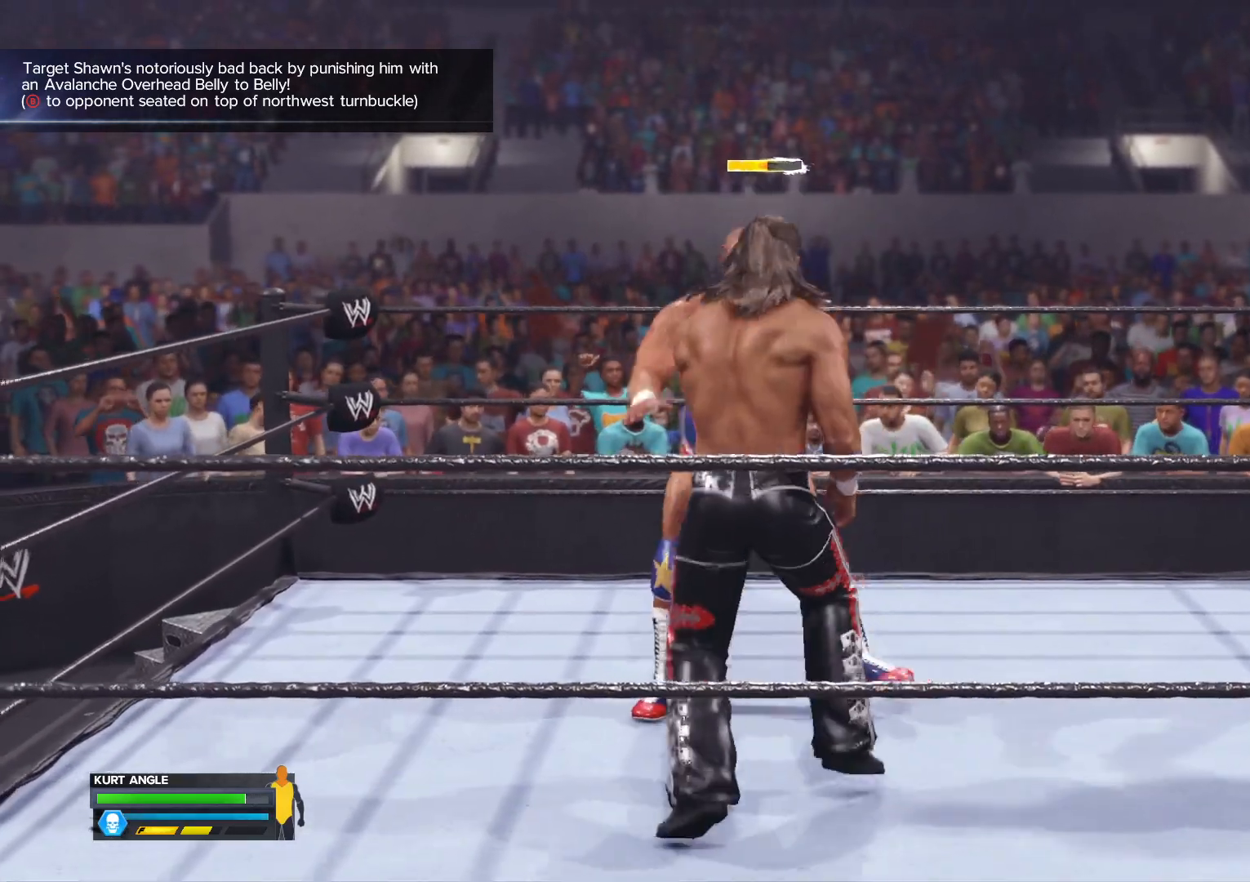
{"buttons": [], "left_stick": "center", "right_stick": "center", "events": []}
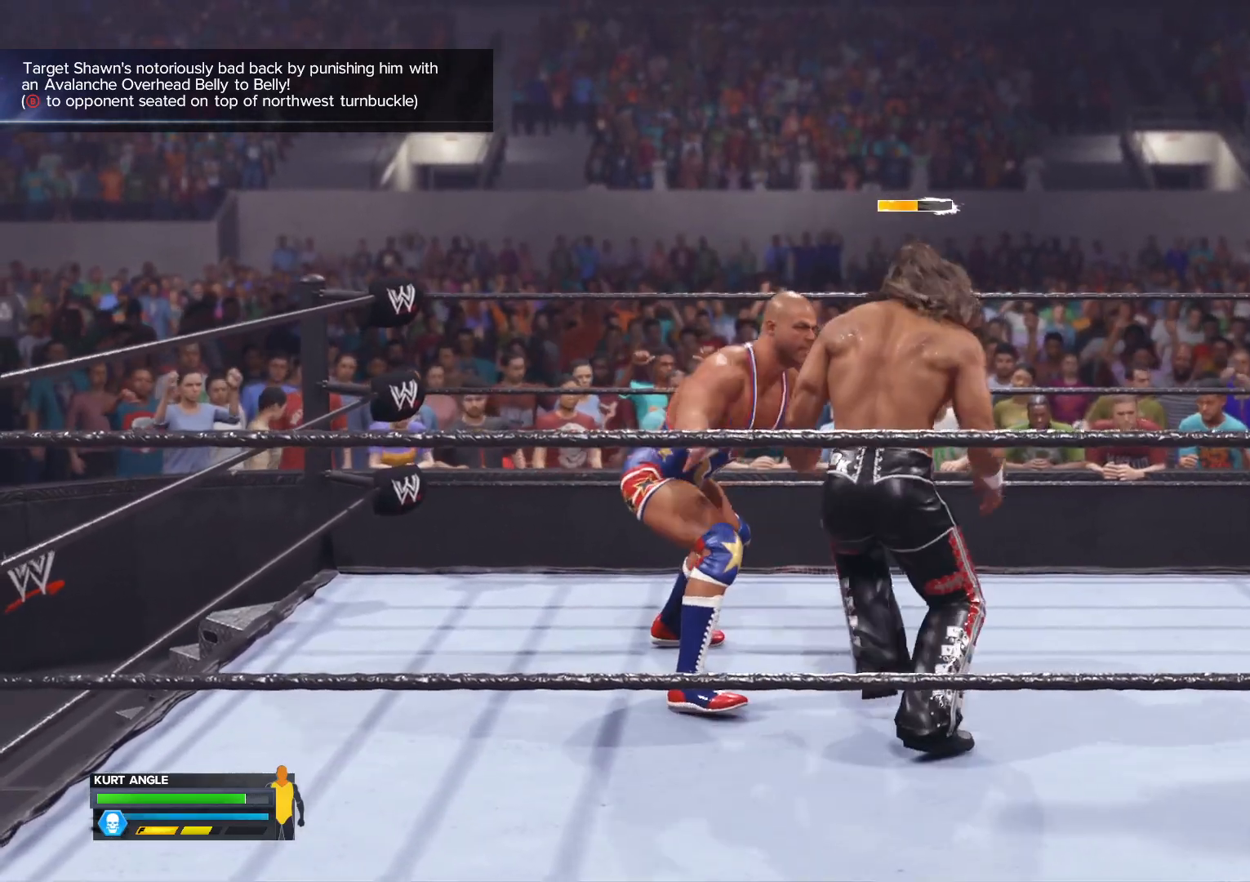
{"buttons": [], "left_stick": "center", "right_stick": "center", "events": []}
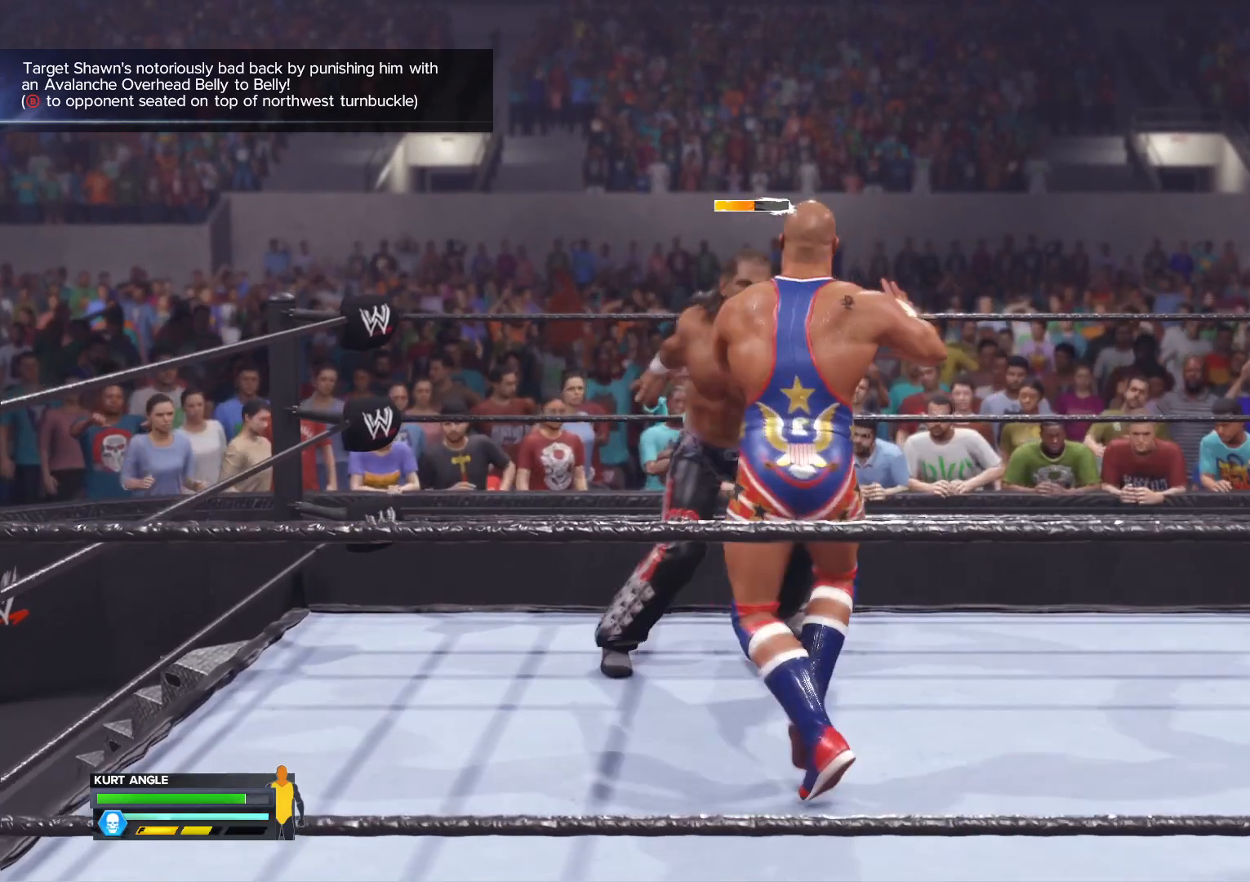
{"buttons": [], "left_stick": "center", "right_stick": "center", "events": []}
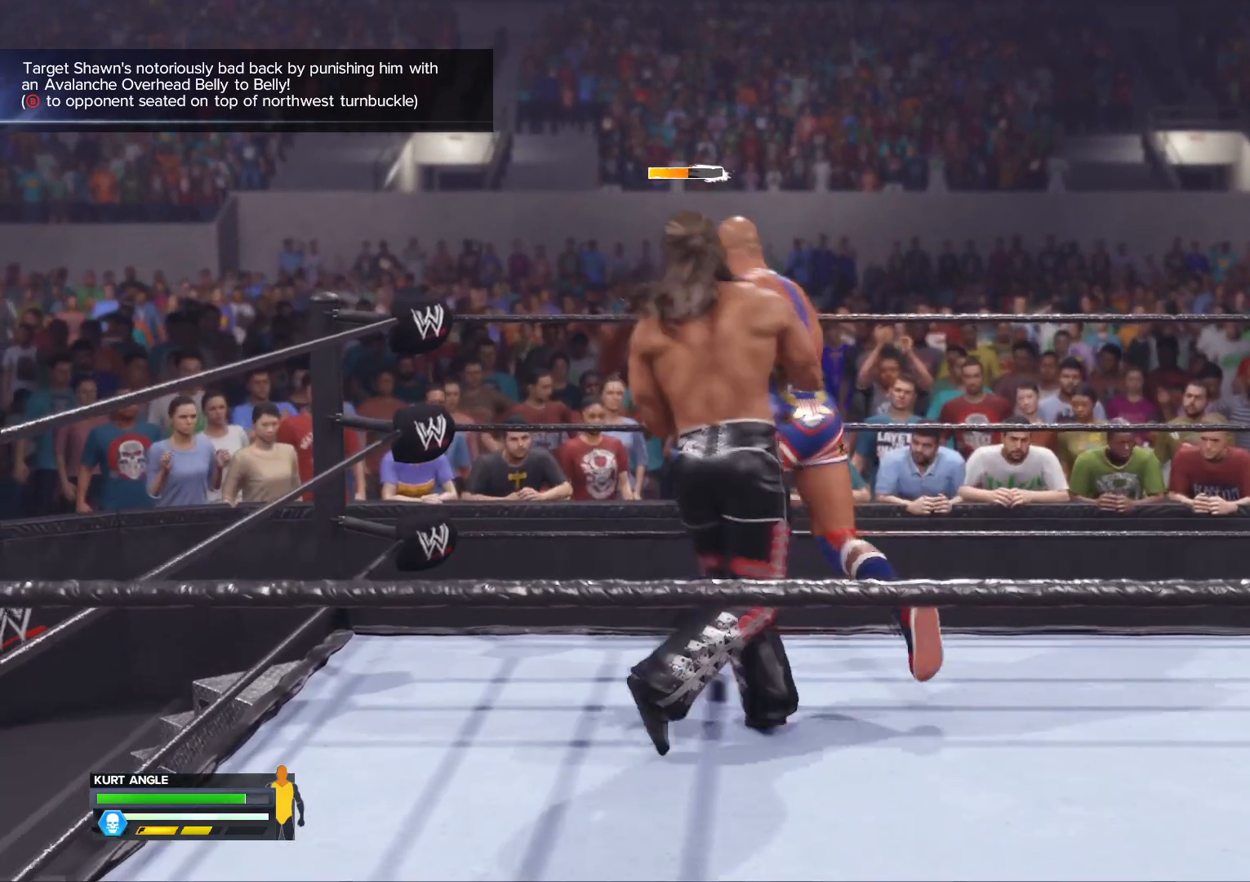
{"buttons": [], "left_stick": "center", "right_stick": "center", "events": []}
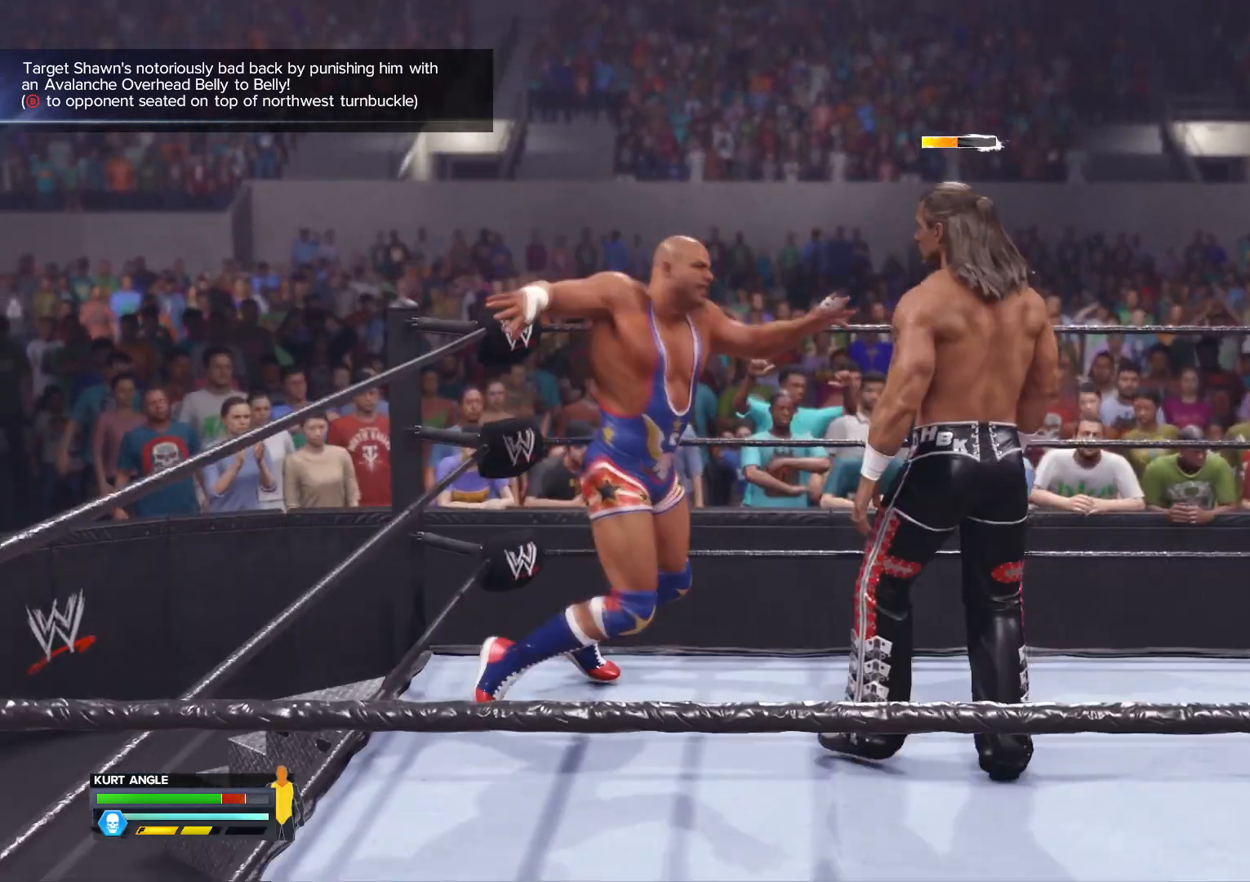
{"buttons": ["B", "Y"], "left_stick": "center", "right_stick": "center", "events": [[367, "B", "down"], [400, "Y", "down"]]}
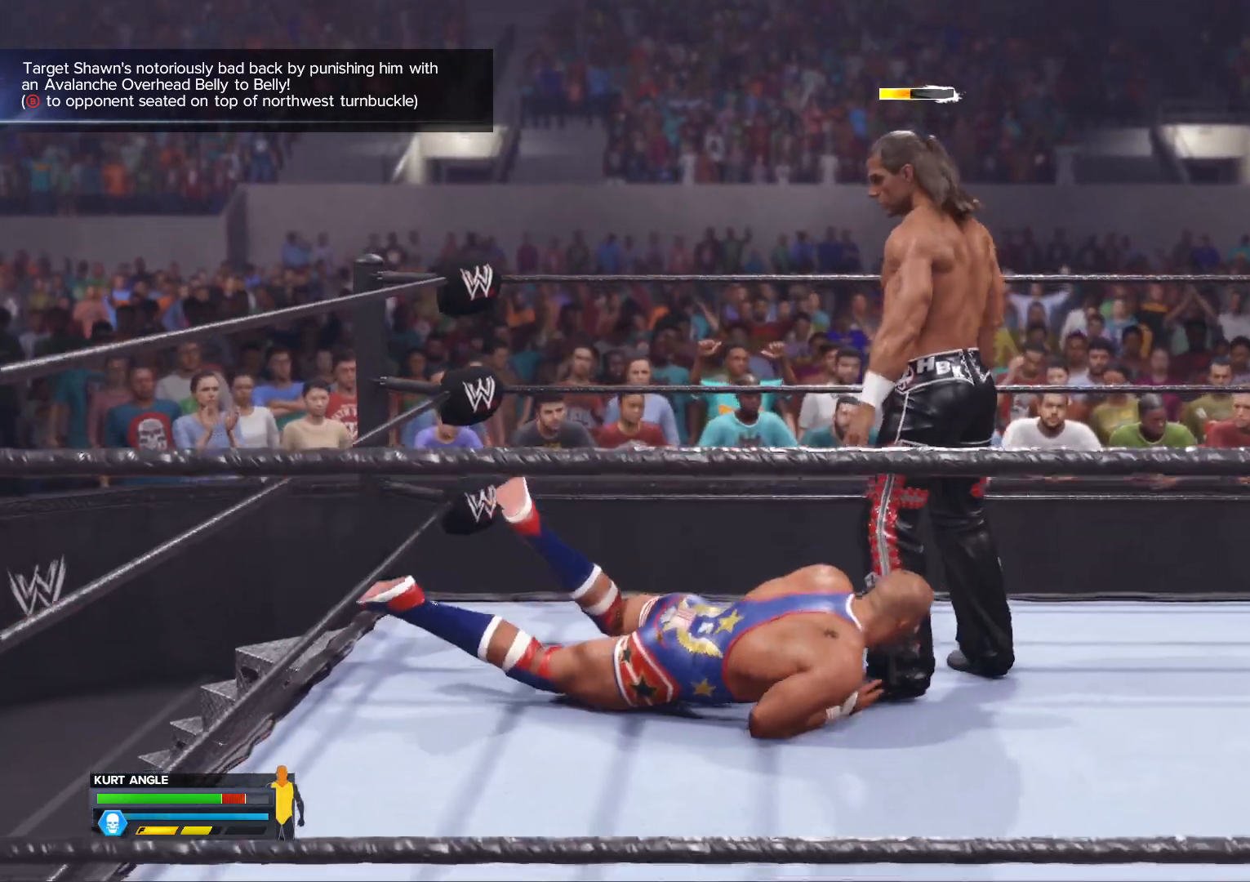
{"buttons": [], "left_stick": "center", "right_stick": "center", "events": [[17, "B", "up"], [100, "Y", "up"], [217, "B", "down"], [283, "Y", "down"], [350, "B", "up"], [417, "Y", "up"]]}
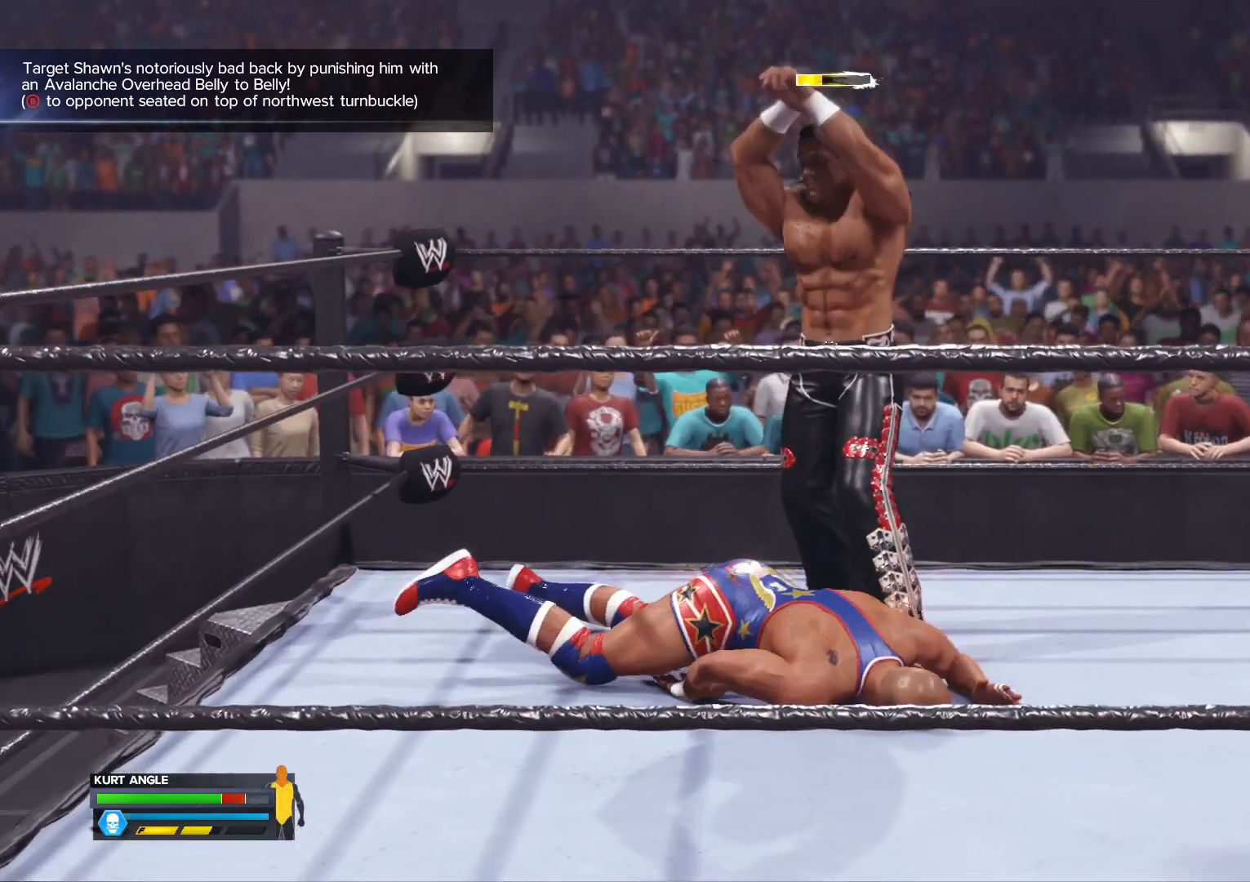
{"buttons": ["B"], "left_stick": "center", "right_stick": "center", "events": [[33, "B", "down"], [67, "Y", "down"], [133, "B", "up"], [200, "Y", "up"], [300, "A", "down"], [367, "X", "down"], [417, "A", "up"], [433, "X", "up"], [500, "B", "down"]]}
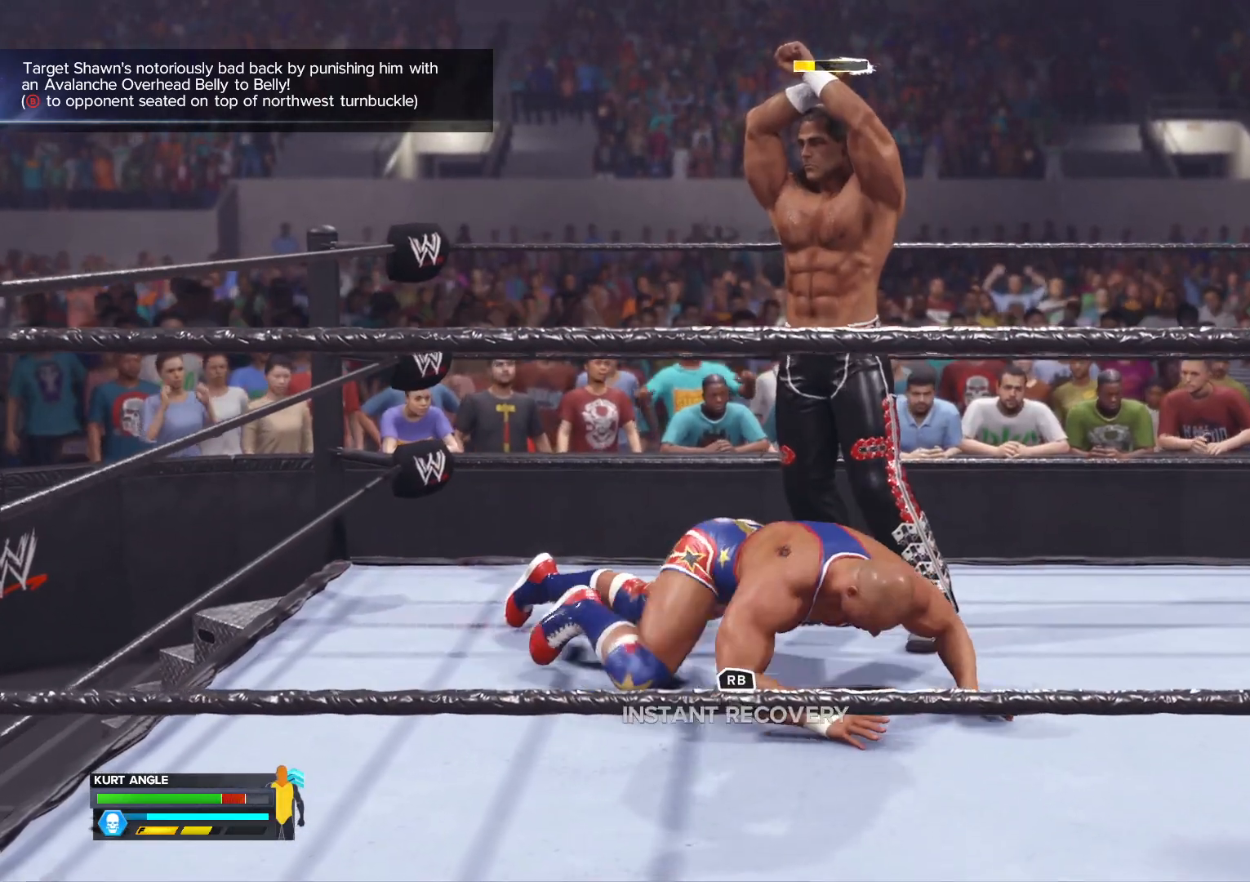
{"buttons": [], "left_stick": "center", "right_stick": "center", "events": [[33, "Y", "down"], [67, "B", "up"], [167, "Y", "up"]]}